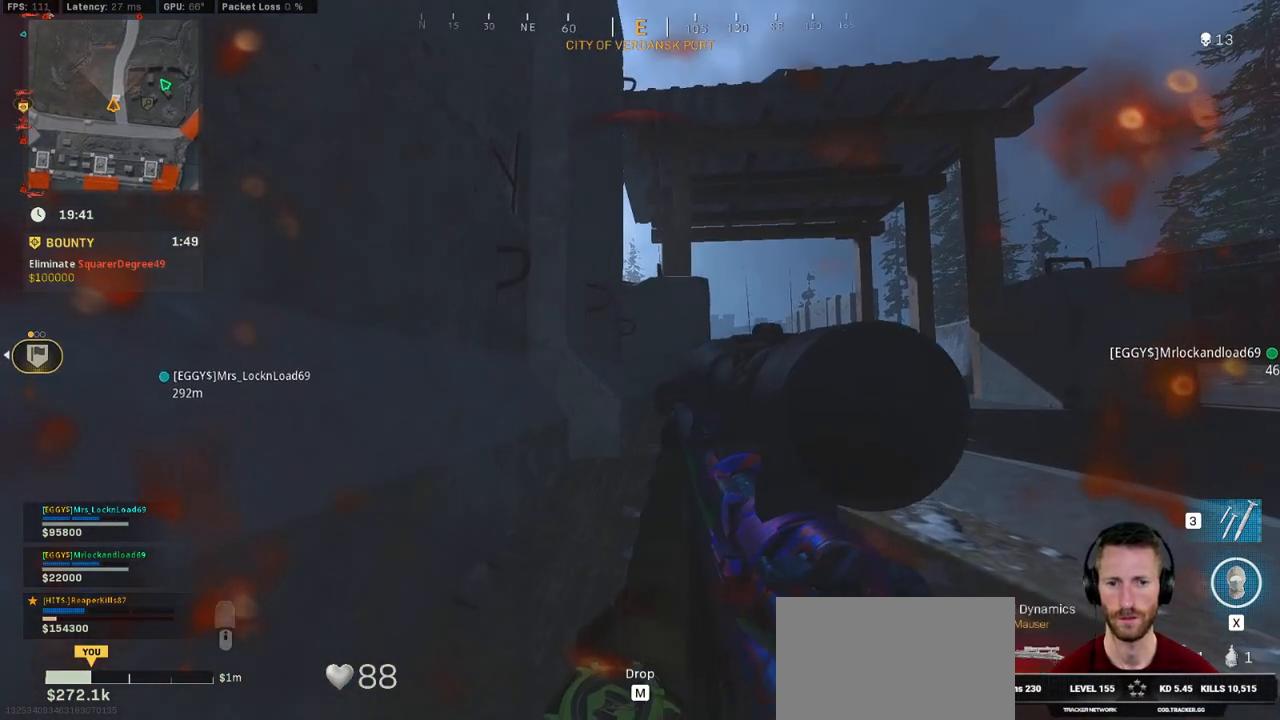
Gameplay with keyboard and mouse; each line is a JSON object with the keys and mouse buttons held at the frame after it. "events" lists presses ("down") and releases ("up") of "1", "2", "3", "4", "5", "a", "alt", "b", "c", "ctrl", "d", "e", "f", "g", "q", "r", "s", "shift", "space", "t", "tab", "v", "w", "x", "z", "mouse_left", "mouse_wheel", "mouse_right", "mouse_mb4" and "mouse_mb5" between this image and that frame as [ms after this image, input, new state], when the widget could be followed in between. "mouse_left", "mouse_wheel", "mouse_right", "mouse_mb4", "mouse_mb5" = the "left", "wheel", "right", "mb4", "mb5" buttons of the "mouse" list. No other keys are recorded. "wheel" means that the mouse wheel is clicked or scrolled. Mouse movement is not recorded.
{"keys": ["ctrl", "d"], "mouse": ["right"], "events": [[166, "d", "down"], [166, "mouse_right", "down"]]}
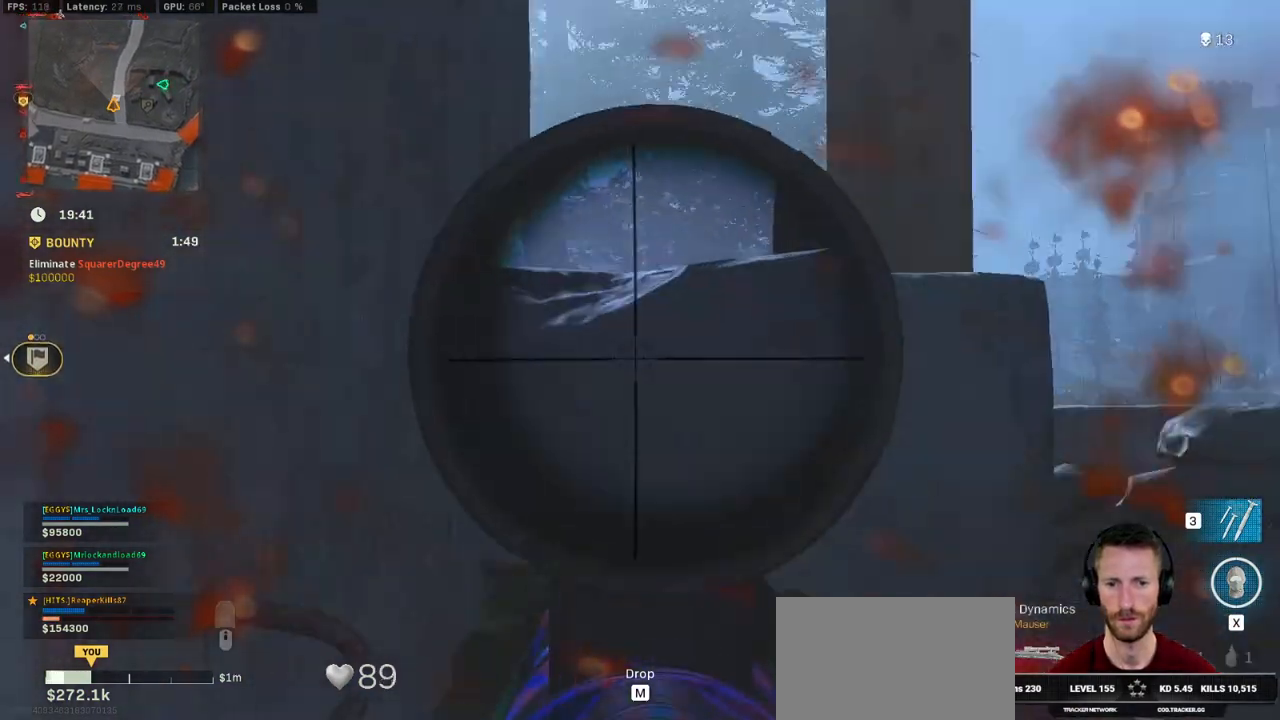
{"keys": ["a", "d"], "mouse": ["right"], "events": [[50, "a", "down"], [66, "d", "up"], [83, "ctrl", "up"], [233, "d", "down"], [266, "a", "up"], [433, "a", "down"]]}
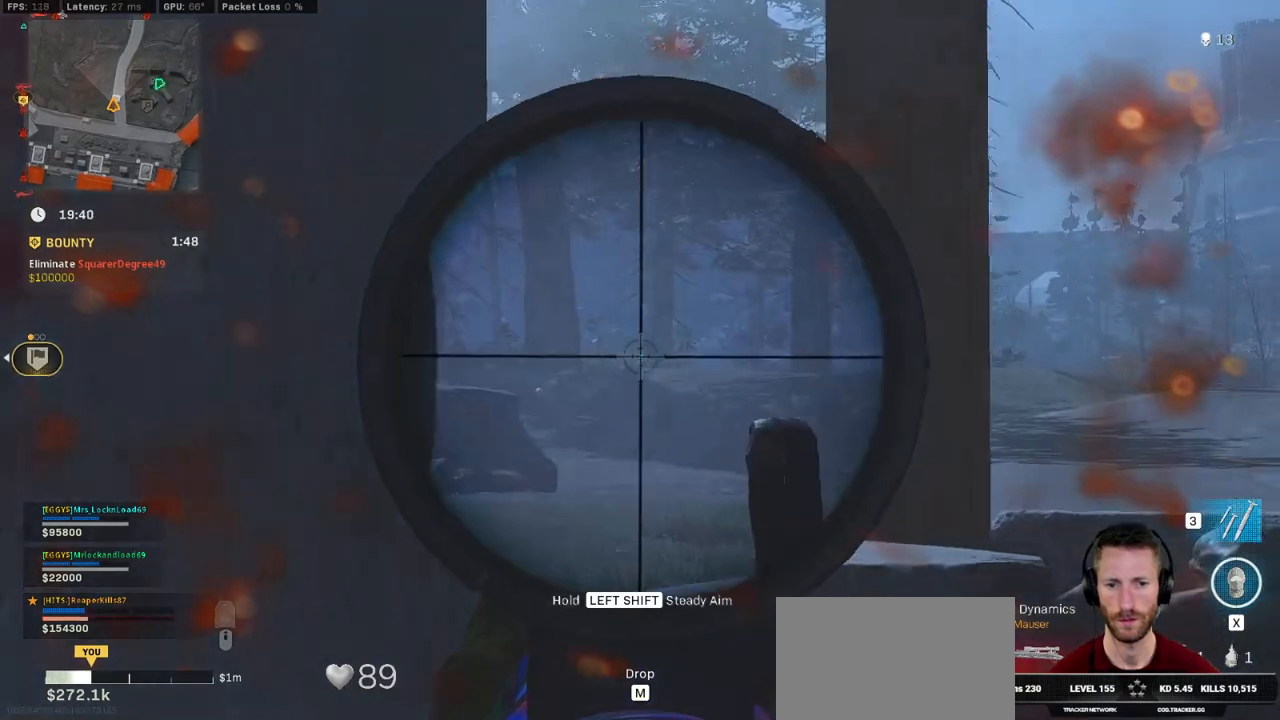
{"keys": ["d", "shift"], "mouse": ["right"], "events": [[150, "shift", "down"], [266, "a", "up"]]}
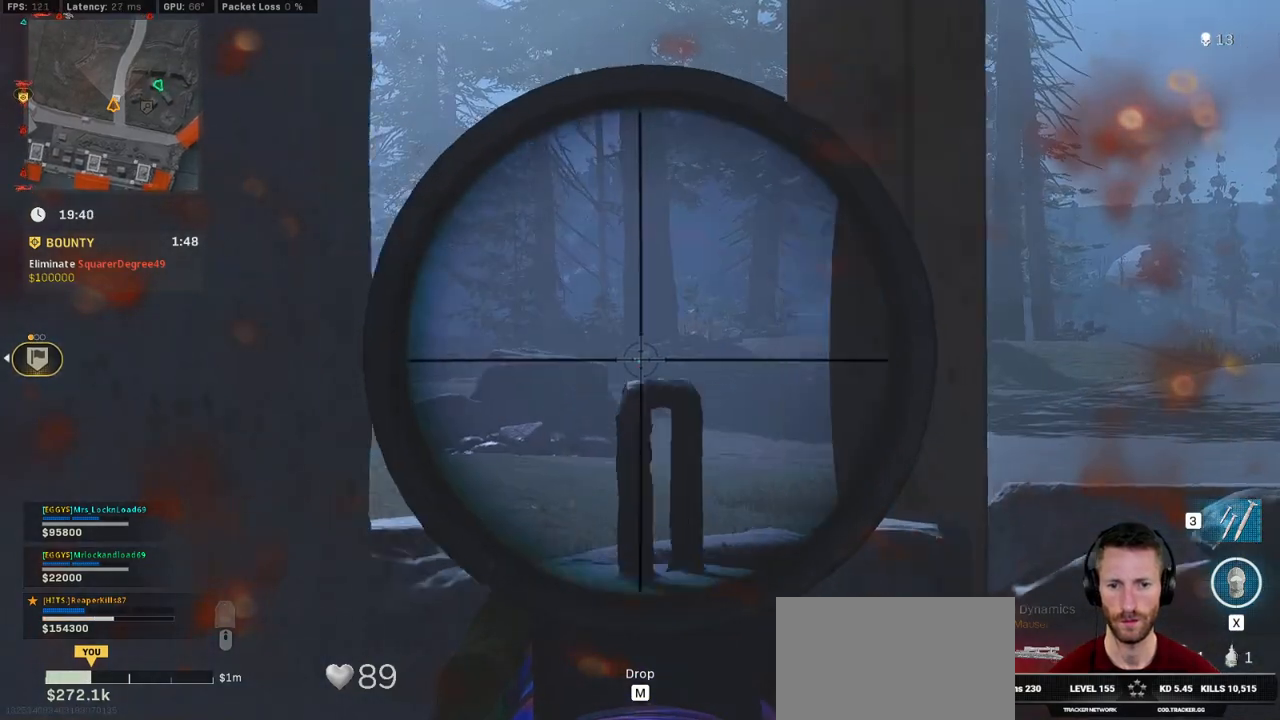
{"keys": ["a", "ctrl", "shift"], "mouse": [], "events": [[50, "mouse_left", "down"], [183, "a", "down"], [216, "mouse_left", "up"], [216, "mouse_right", "up"], [216, "shift", "up"], [233, "d", "up"], [366, "ctrl", "down"], [366, "shift", "down"]]}
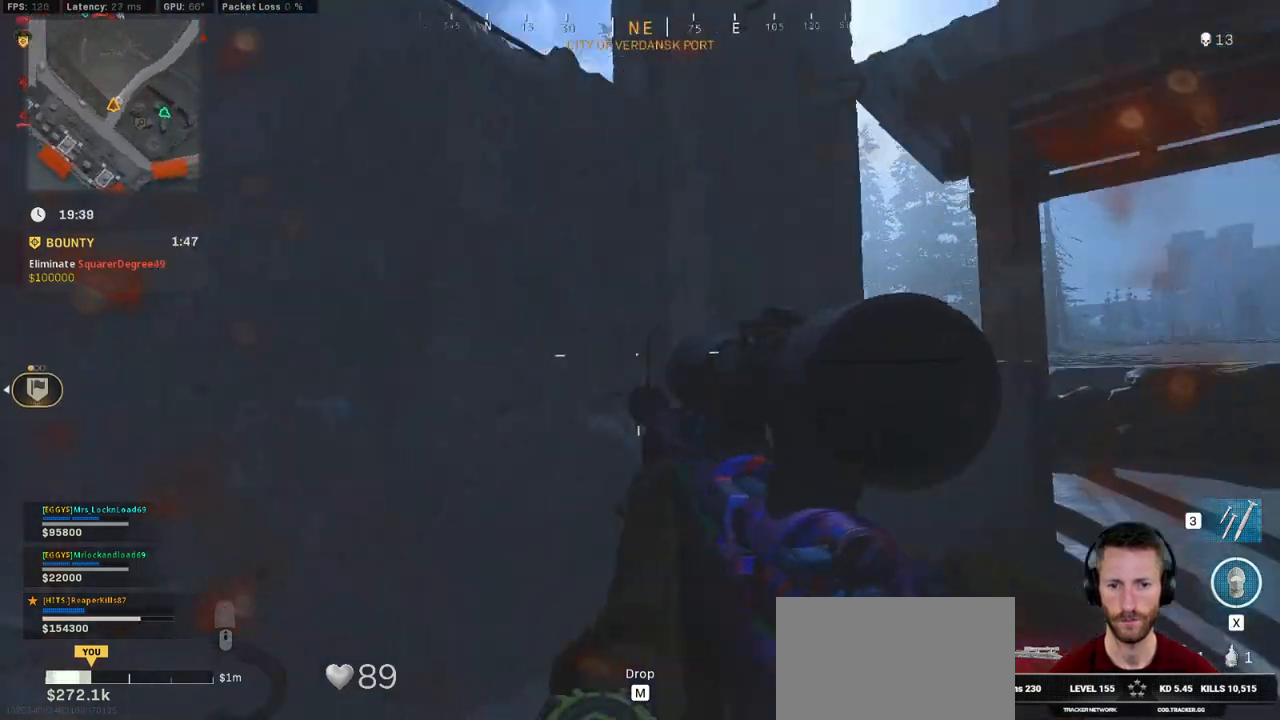
{"keys": ["a", "w"], "mouse": [], "events": [[366, "w", "down"], [383, "ctrl", "up"], [400, "shift", "up"]]}
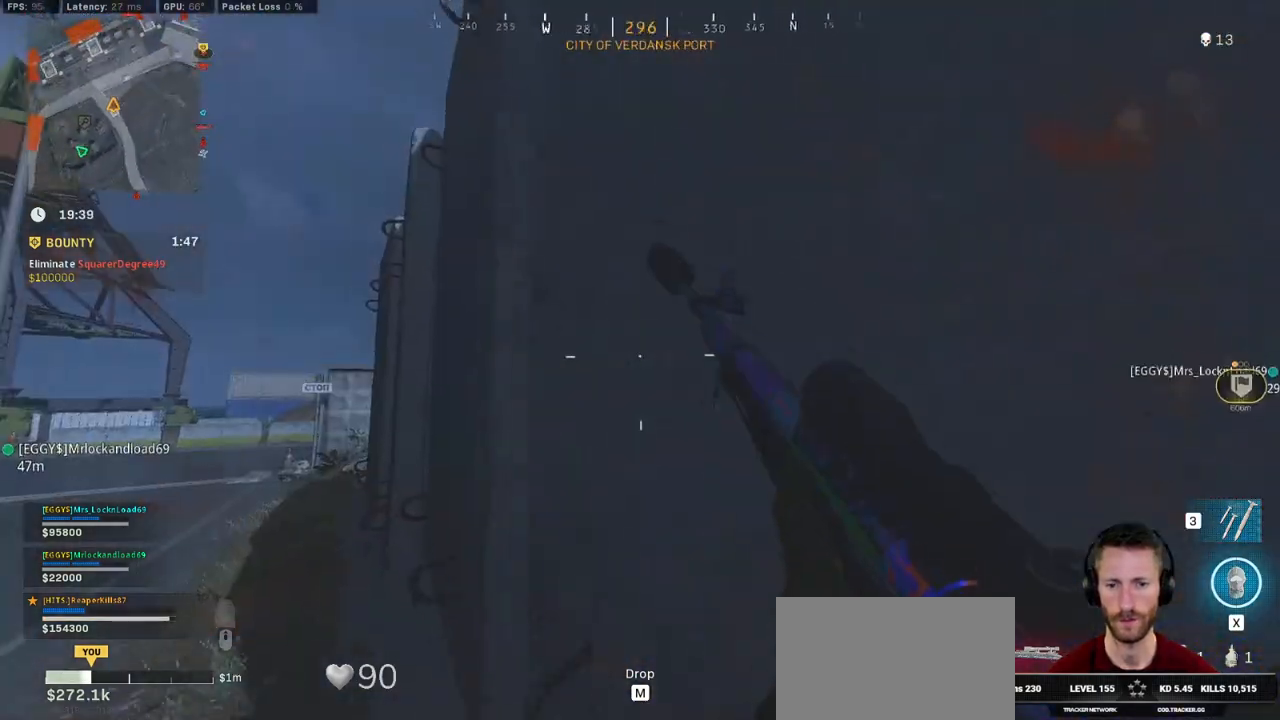
{"keys": ["a", "shift", "w"], "mouse": [], "events": [[16, "e", "down"], [50, "shift", "down"], [133, "e", "up"]]}
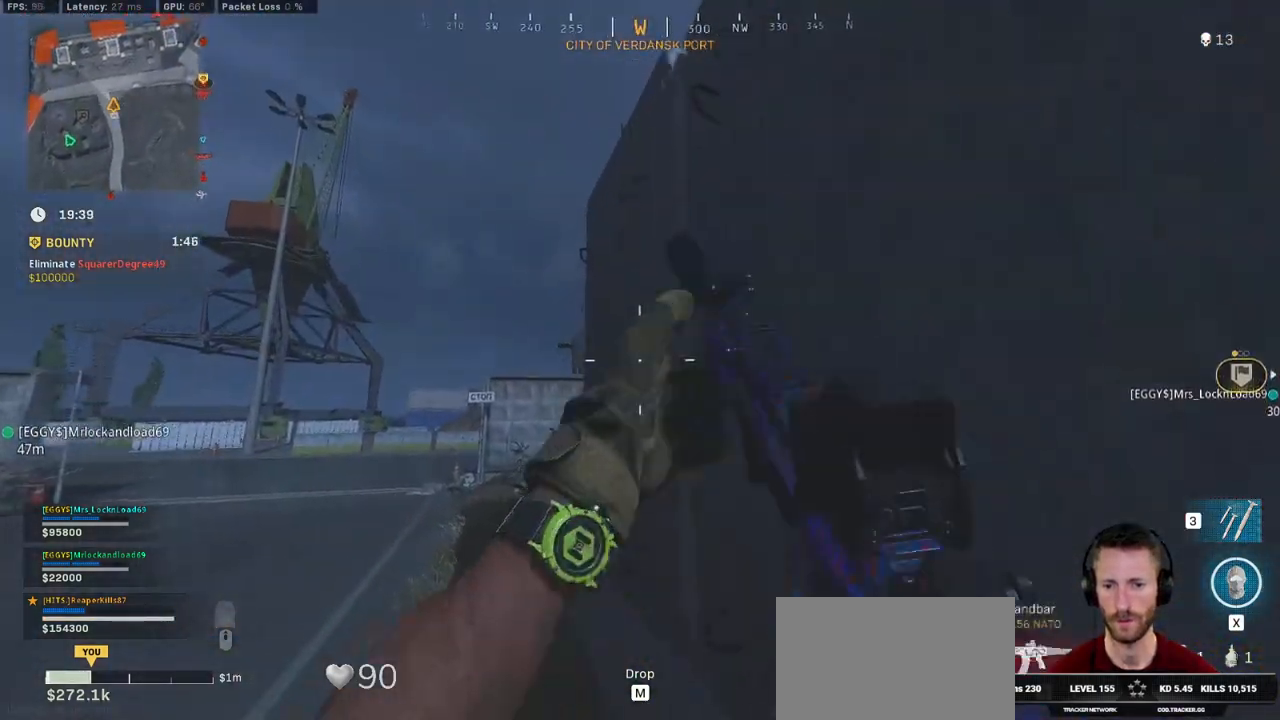
{"keys": ["shift", "w"], "mouse": [], "events": [[416, "a", "up"]]}
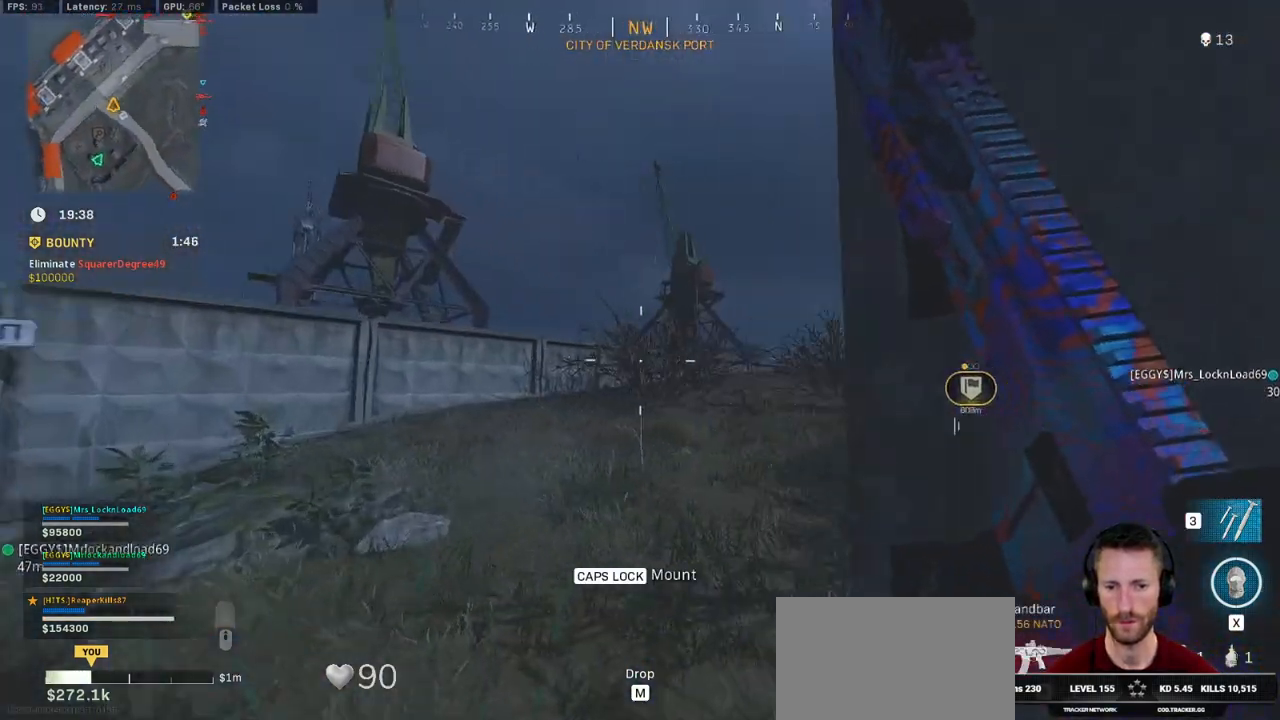
{"keys": ["a", "shift", "w"], "mouse": [], "events": [[133, "a", "down"]]}
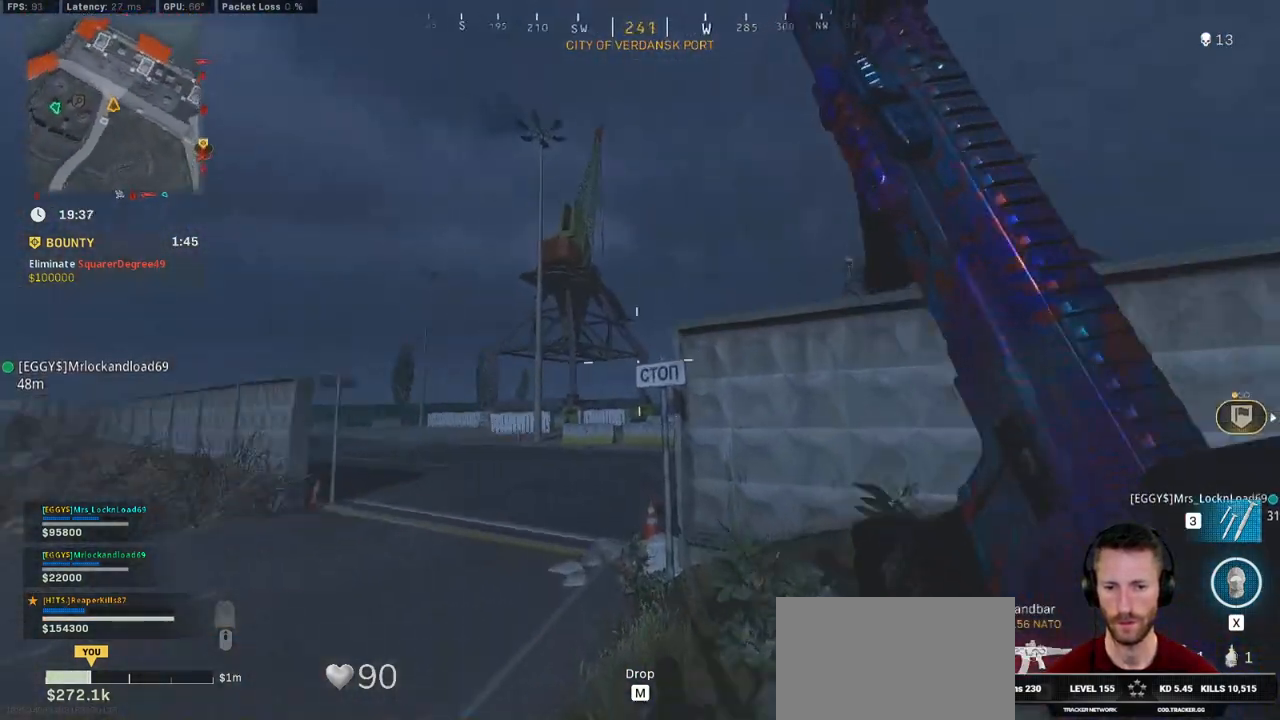
{"keys": ["a", "shift", "w"], "mouse": [], "events": [[266, "a", "up"], [500, "a", "down"]]}
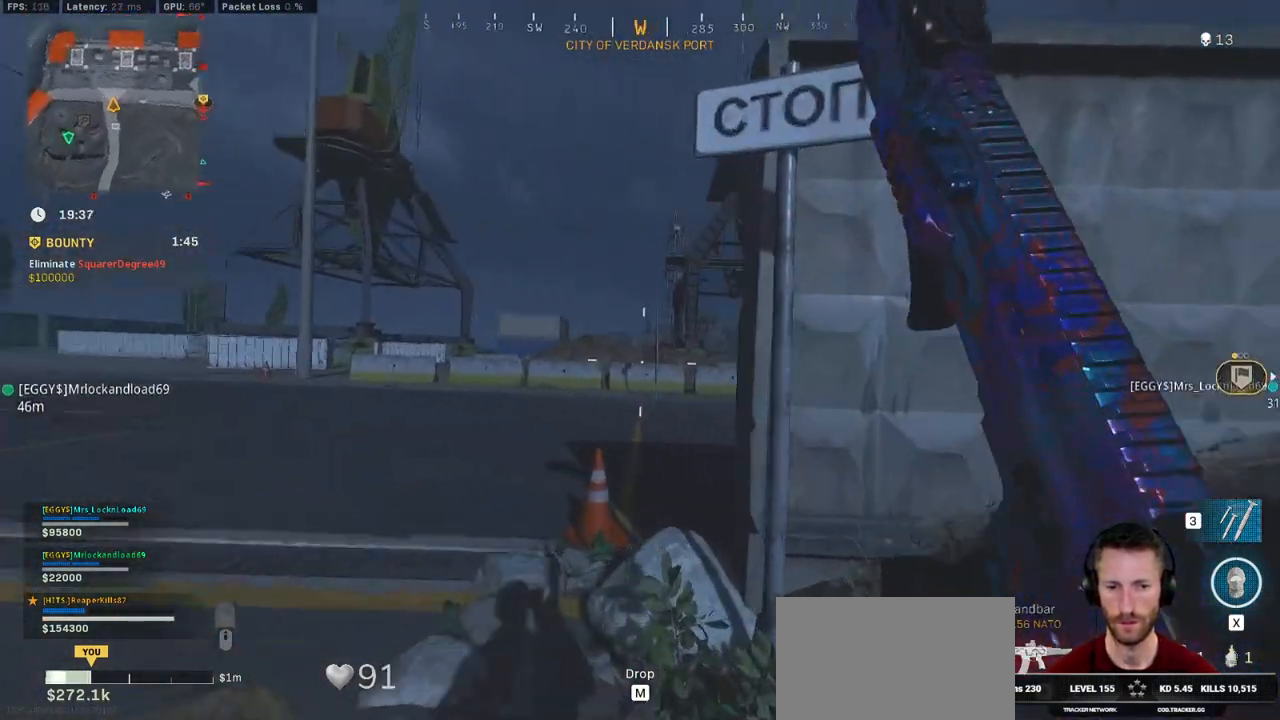
{"keys": ["shift", "w"], "mouse": [], "events": [[233, "a", "up"]]}
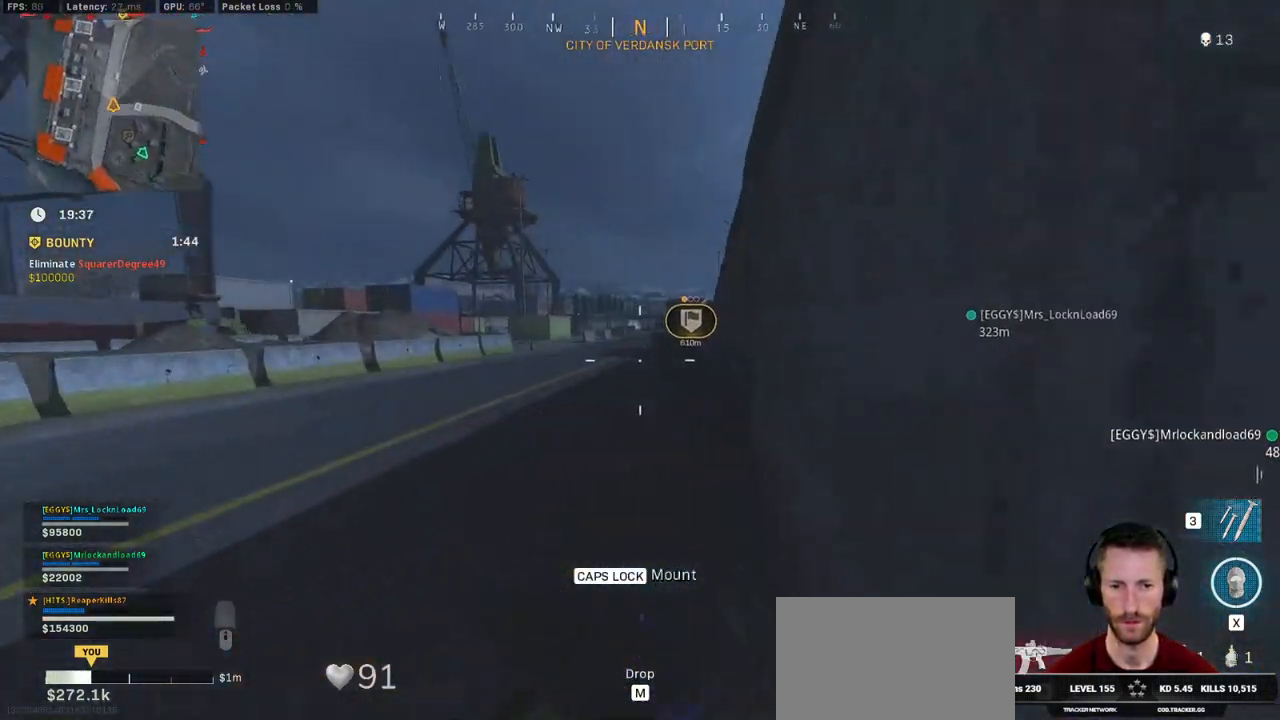
{"keys": ["shift", "w"], "mouse": [], "events": [[233, "mouse_wheel", "down"], [250, "mouse_wheel", "up"]]}
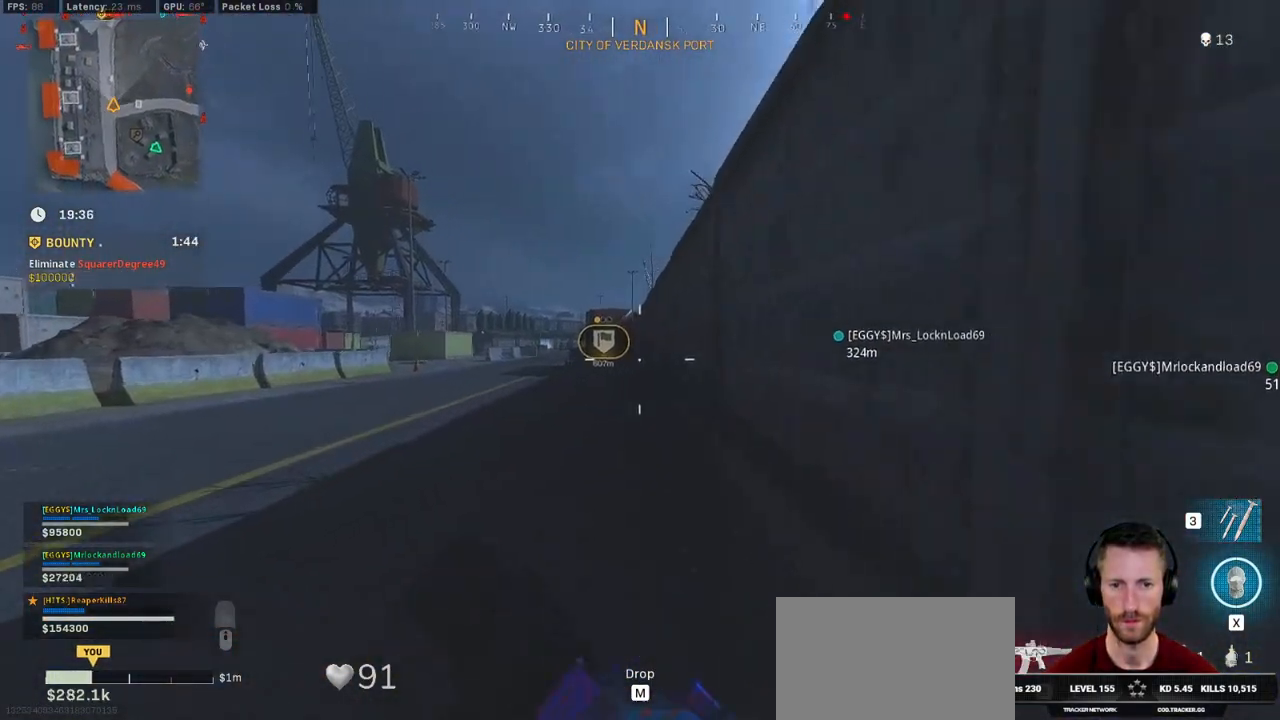
{"keys": ["c", "w"], "mouse": [], "events": [[33, "mouse_wheel", "down"], [316, "c", "down"], [316, "mouse_wheel", "up"], [383, "c", "up"], [416, "shift", "up"], [450, "c", "down"]]}
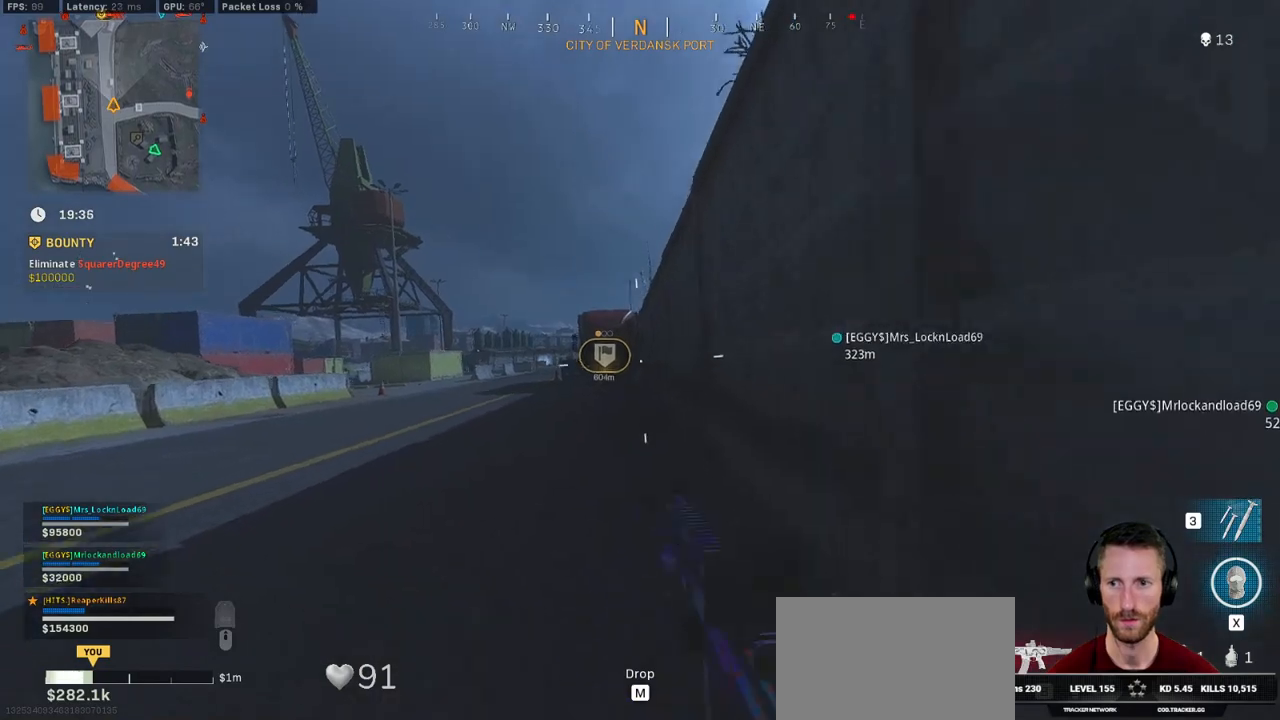
{"keys": ["shift", "w"], "mouse": [], "events": [[16, "space", "down"], [50, "shift", "down"], [66, "c", "up"], [116, "space", "up"], [150, "e", "down"], [283, "e", "up"]]}
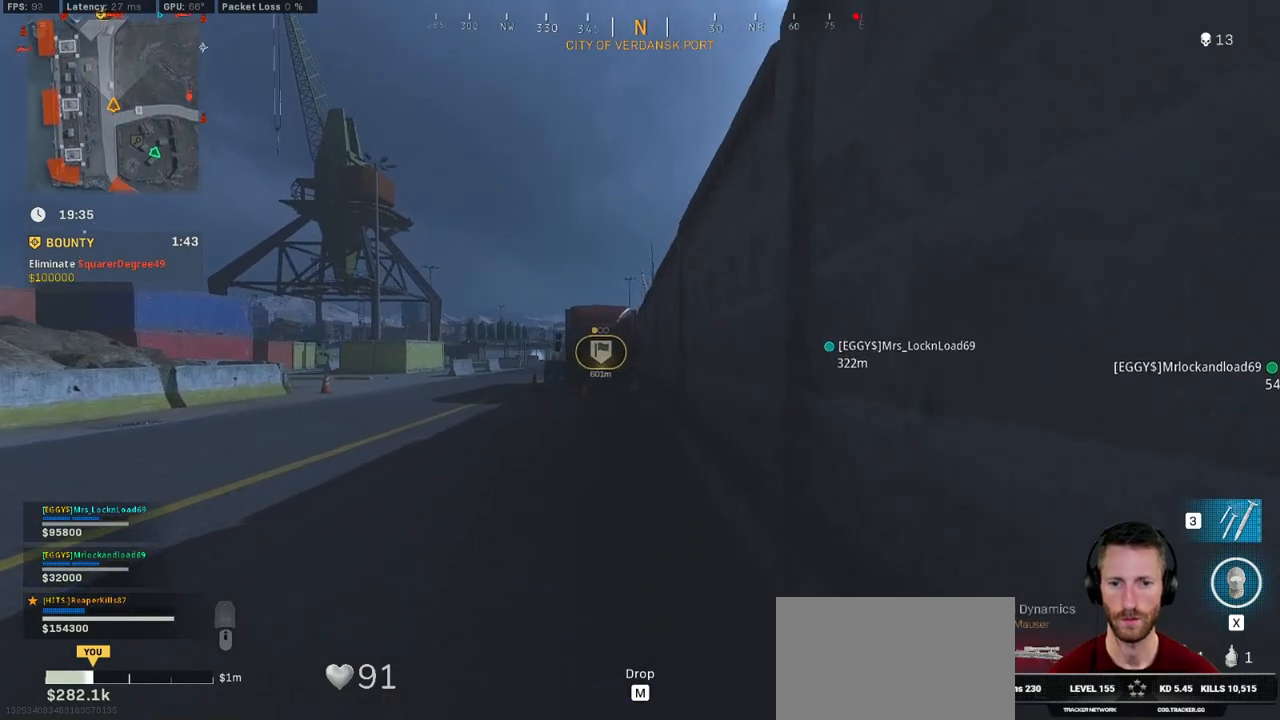
{"keys": ["r", "shift", "w"], "mouse": [], "events": [[100, "r", "down"], [183, "r", "up"], [283, "r", "down"], [366, "r", "up"], [466, "r", "down"]]}
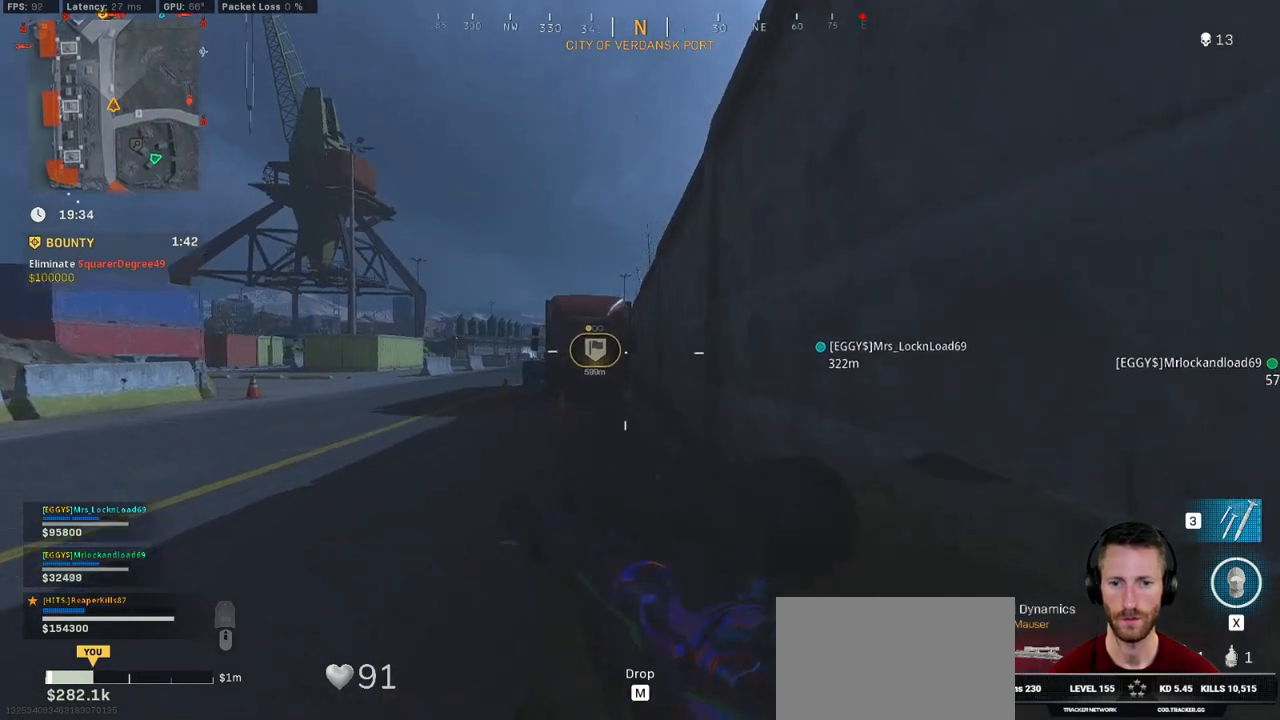
{"keys": ["w"], "mouse": [], "events": [[16, "r", "up"], [66, "shift", "up"]]}
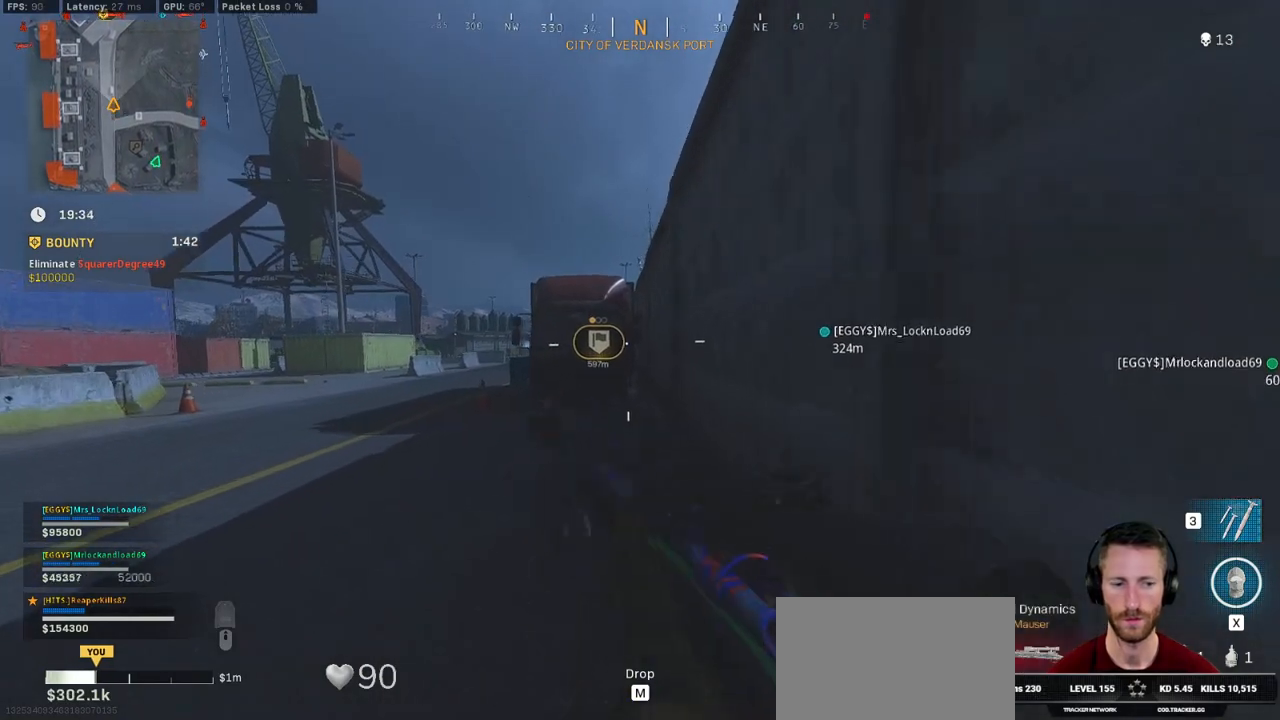
{"keys": ["w"], "mouse": [], "events": []}
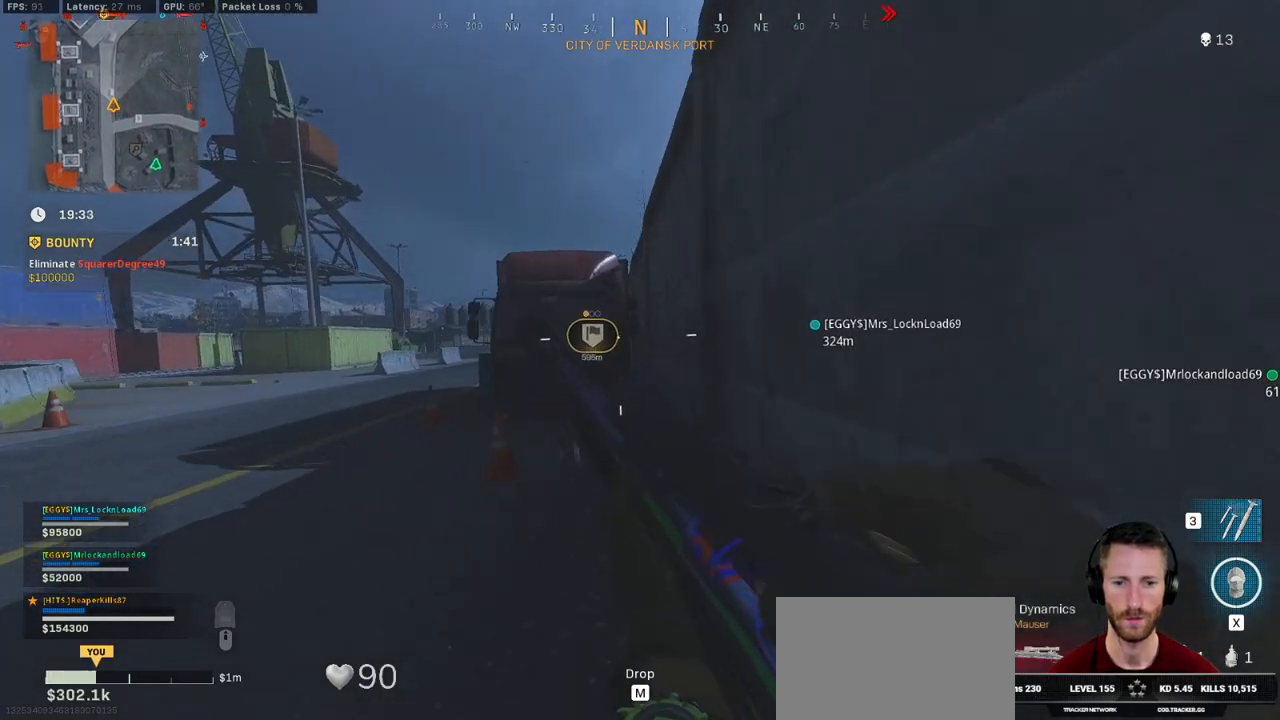
{"keys": ["a", "w"], "mouse": [], "events": [[233, "a", "down"]]}
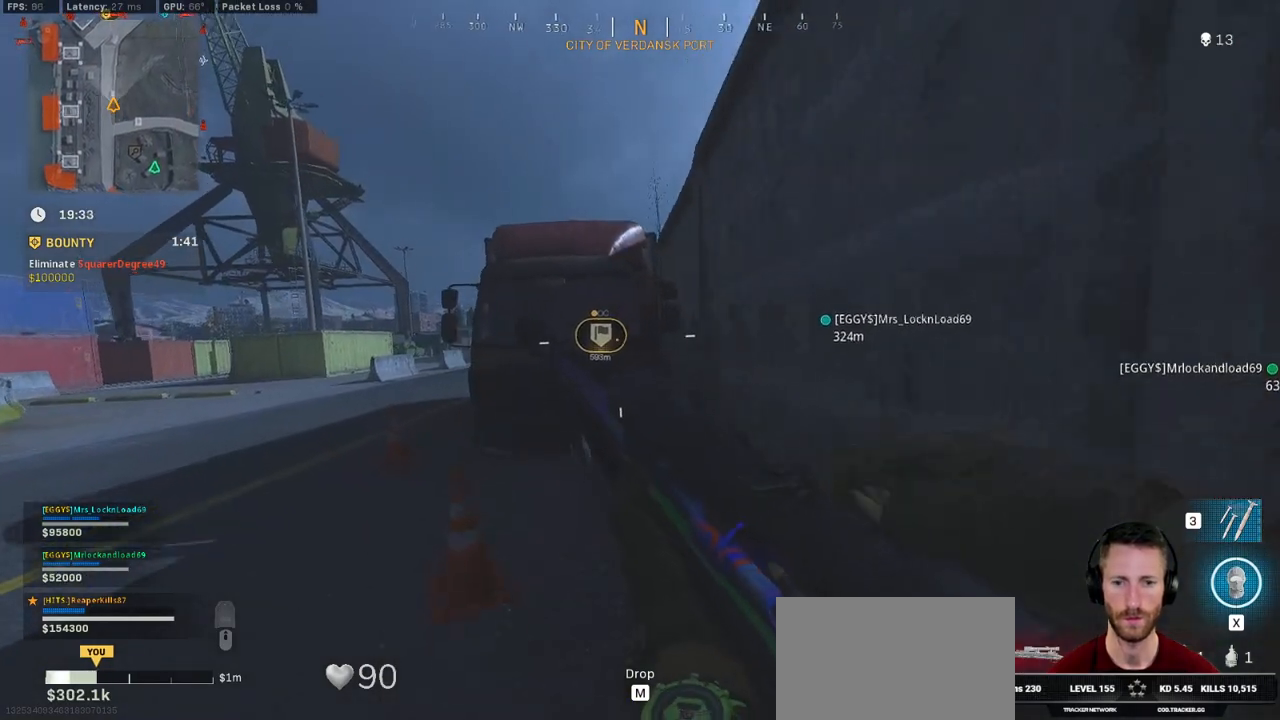
{"keys": ["a", "w"], "mouse": [], "events": []}
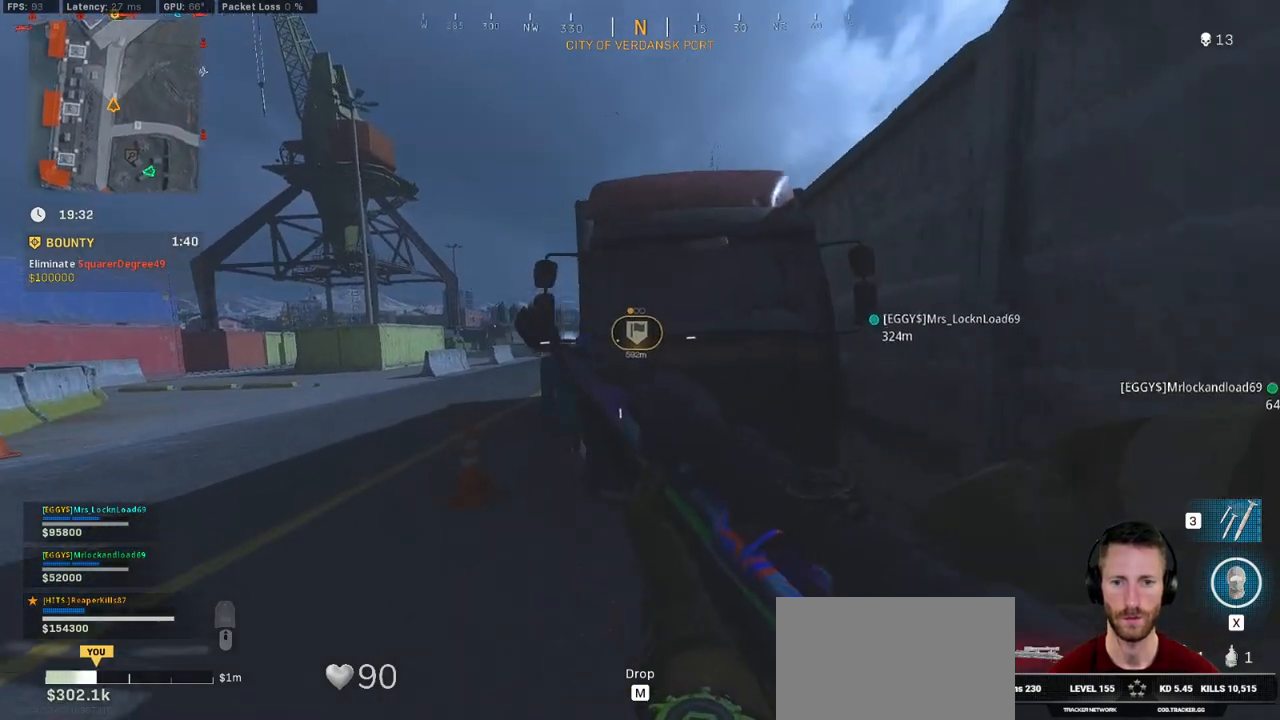
{"keys": ["w"], "mouse": [], "events": [[333, "a", "up"]]}
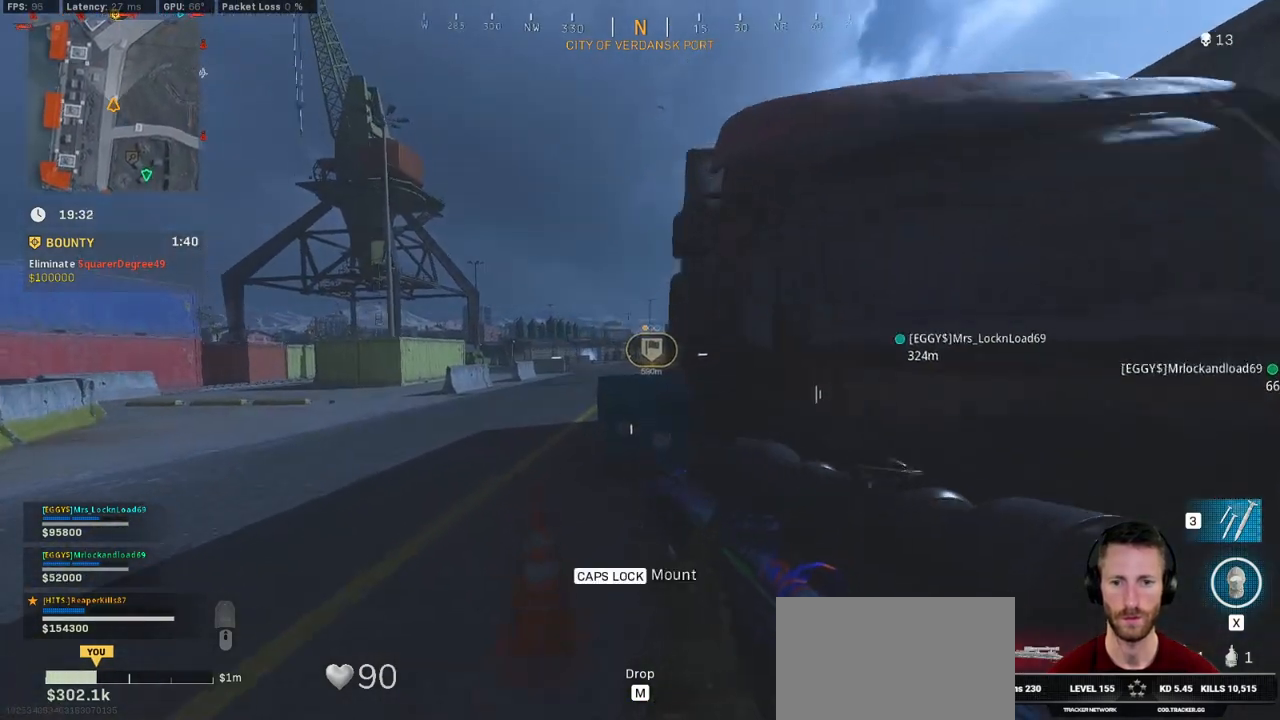
{"keys": ["shift", "w"], "mouse": [], "events": [[300, "shift", "down"]]}
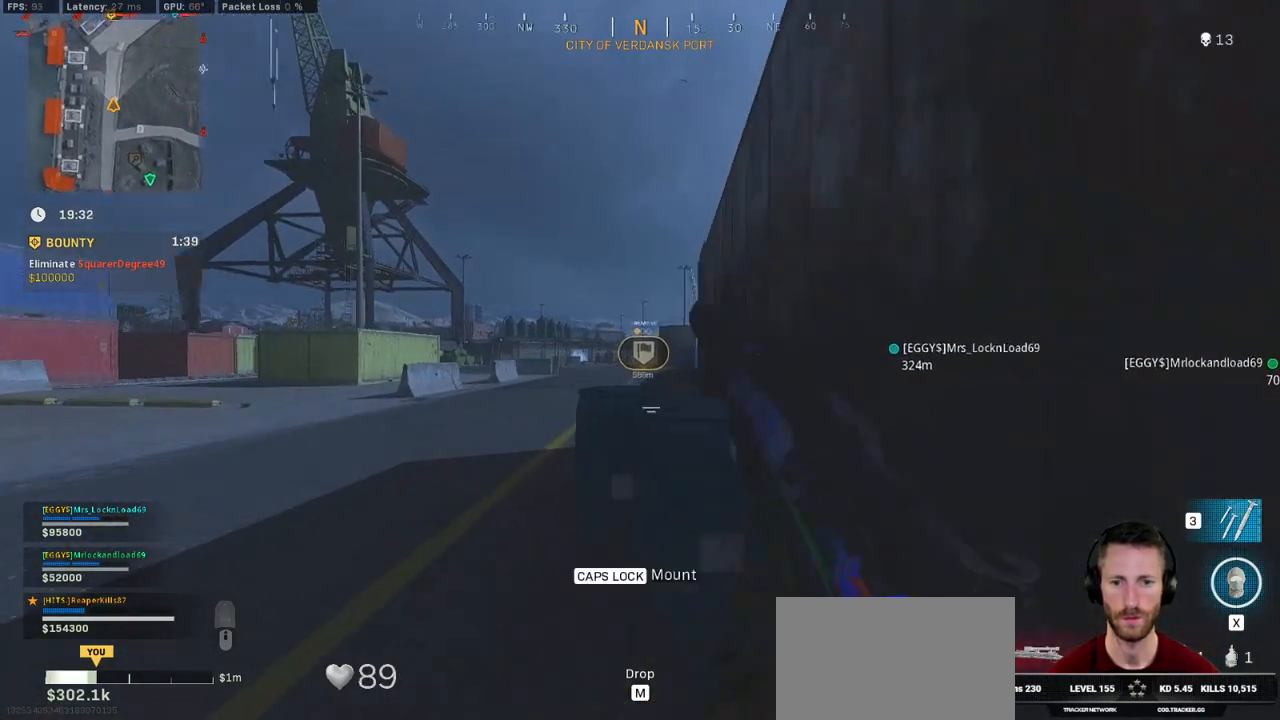
{"keys": ["shift", "w"], "mouse": [], "events": [[33, "space", "down"], [83, "shift", "up"], [183, "space", "up"], [216, "shift", "down"]]}
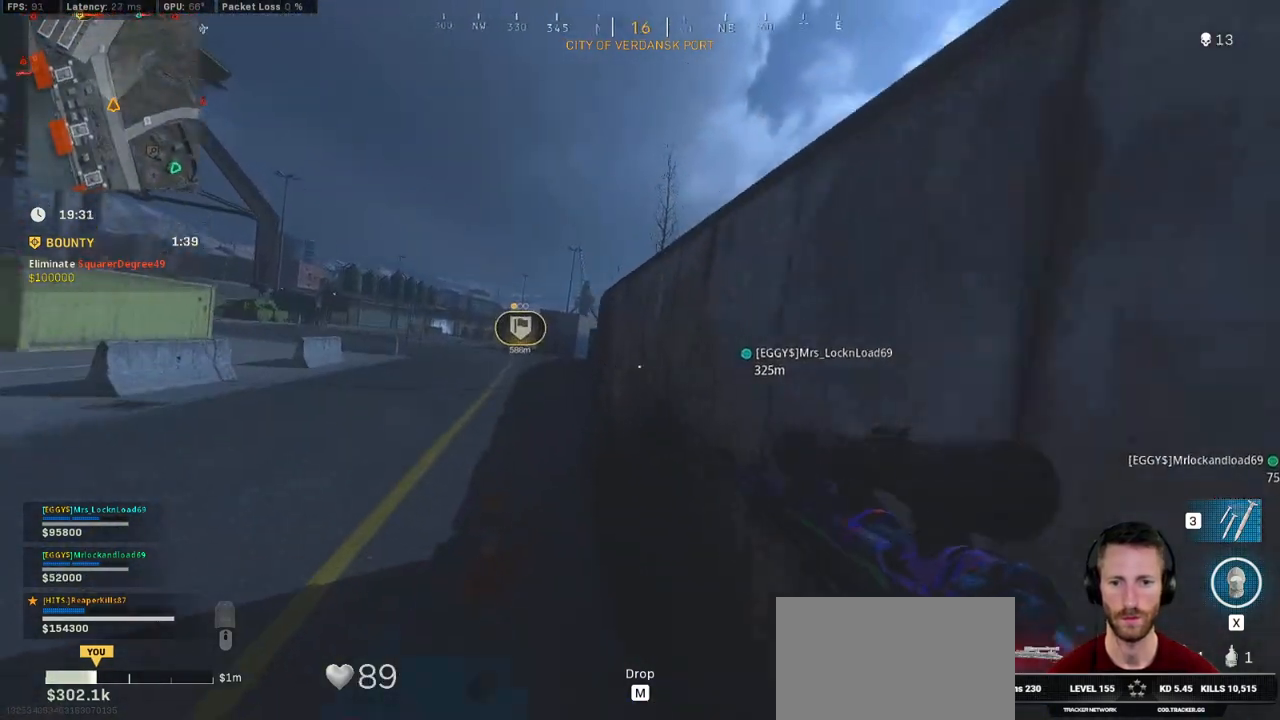
{"keys": ["a", "space", "w"], "mouse": [], "events": [[300, "space", "down"], [383, "space", "up"], [400, "shift", "up"], [466, "space", "down"], [500, "a", "down"]]}
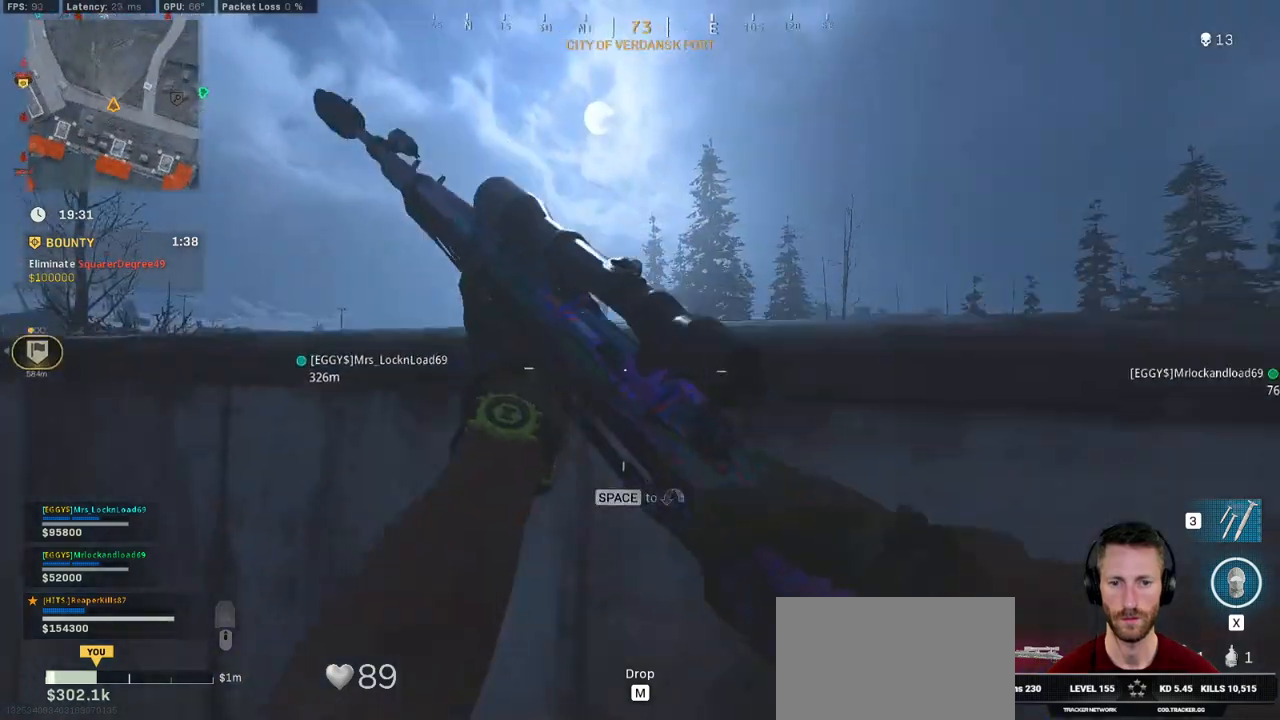
{"keys": ["a"], "mouse": [], "events": [[133, "space", "up"], [416, "w", "up"]]}
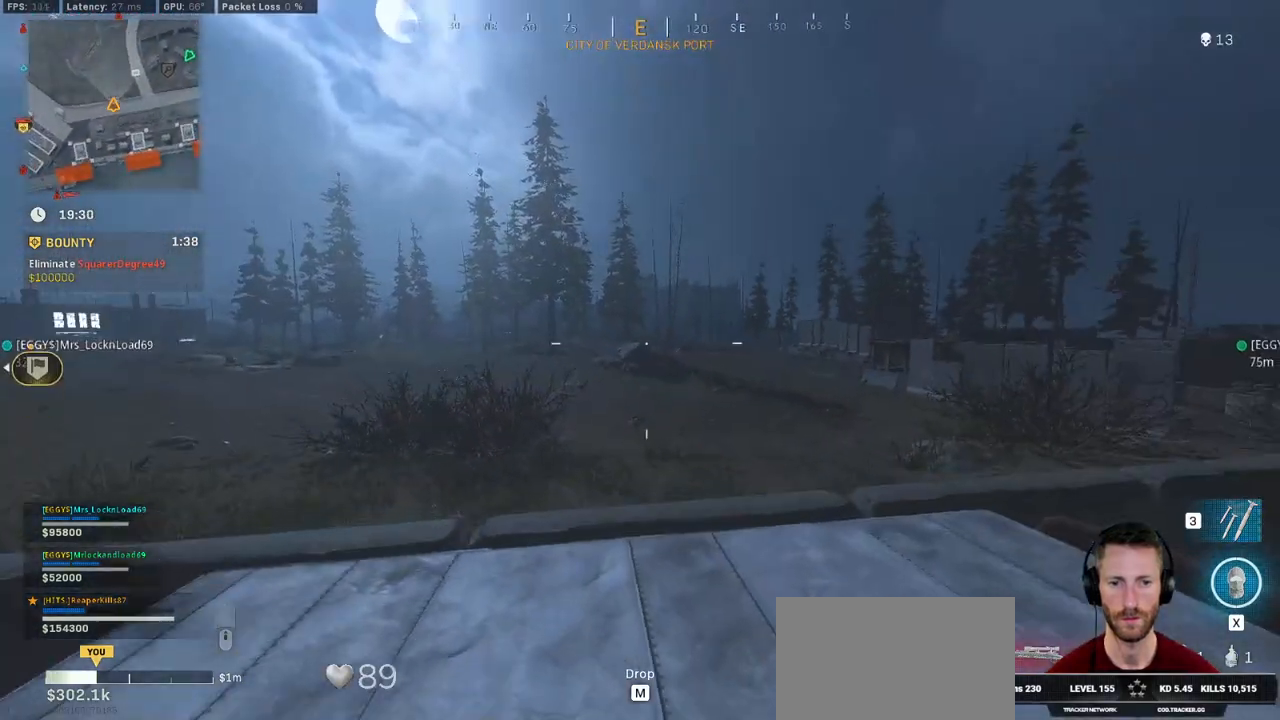
{"keys": ["a"], "mouse": ["right"], "events": [[416, "mouse_right", "down"]]}
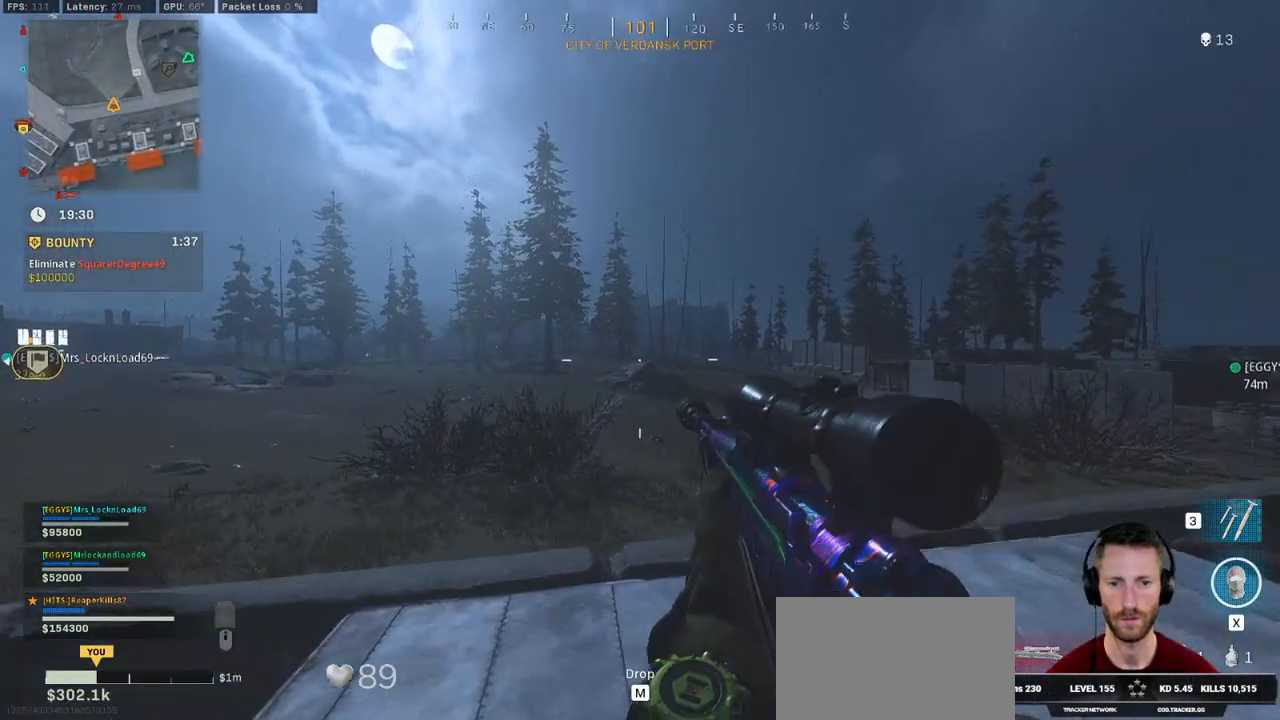
{"keys": ["a", "shift"], "mouse": ["right"], "events": [[100, "d", "down"], [116, "a", "up"], [133, "shift", "down"], [400, "a", "down"], [416, "d", "up"]]}
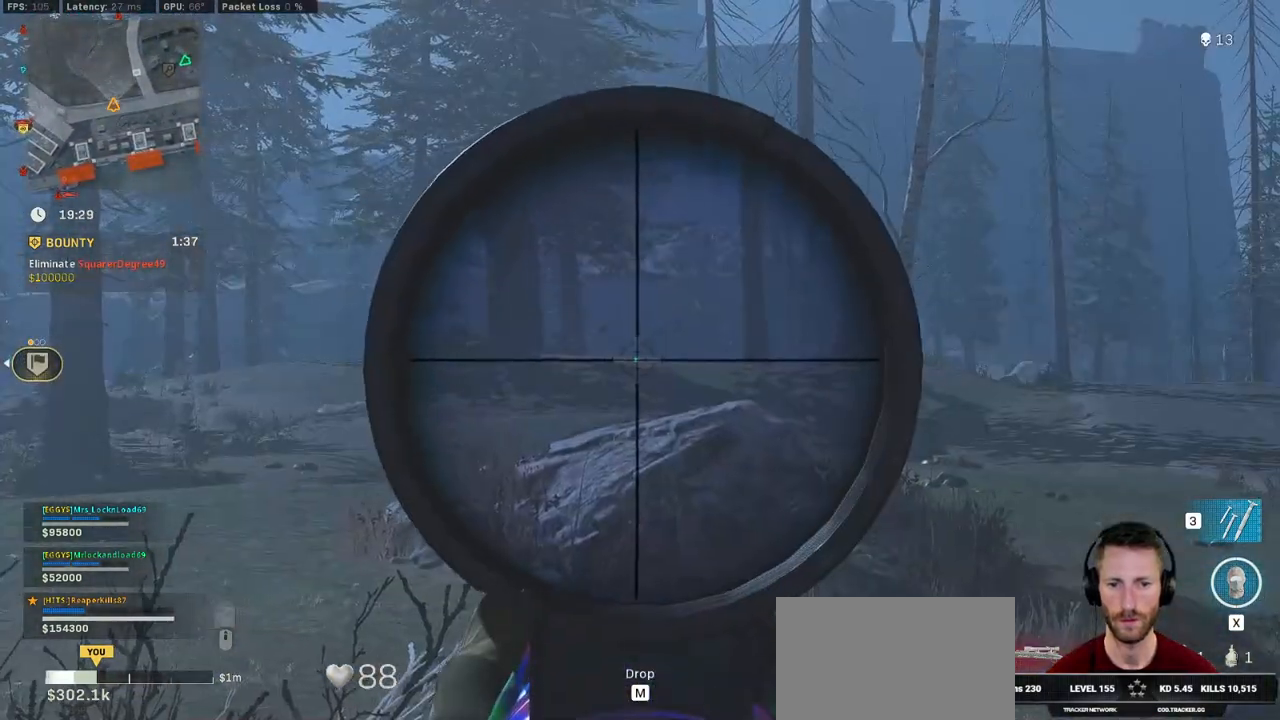
{"keys": ["d", "shift"], "mouse": ["right"], "events": [[466, "a", "up"], [466, "d", "down"]]}
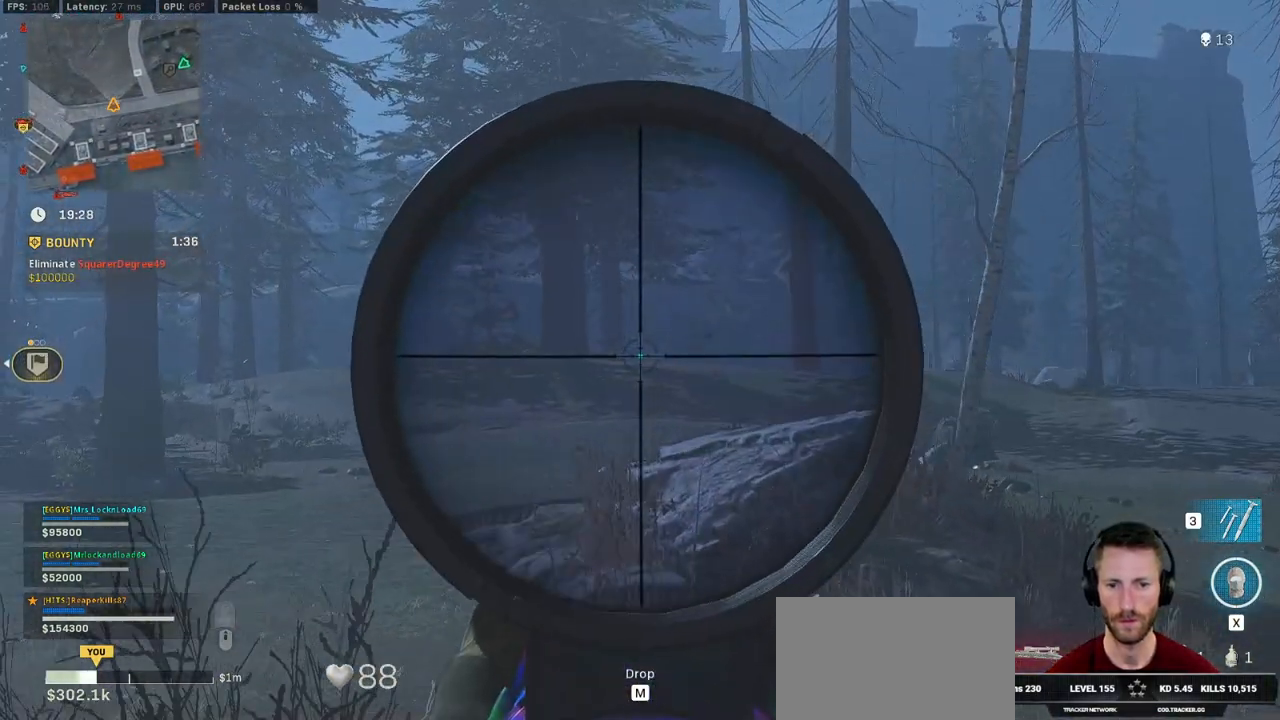
{"keys": ["a", "shift"], "mouse": ["right"], "events": [[316, "a", "down"], [333, "d", "up"]]}
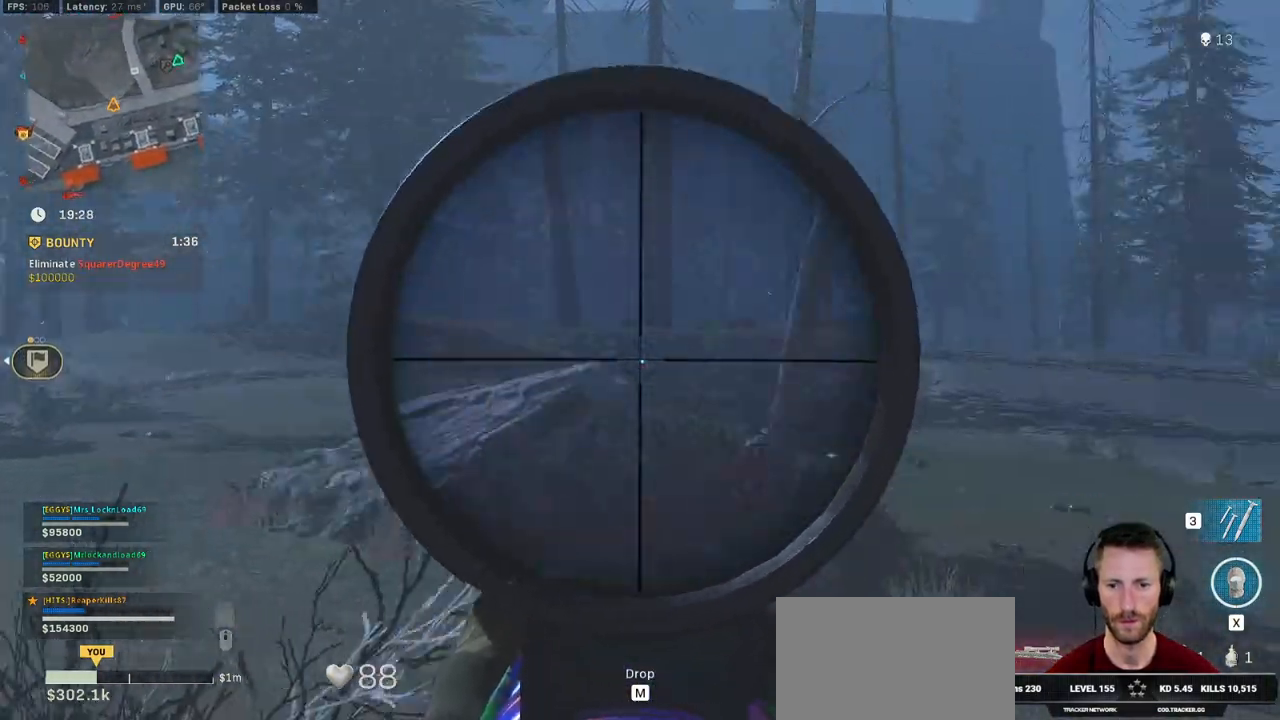
{"keys": ["d", "shift"], "mouse": ["right"], "events": [[366, "a", "up"], [383, "d", "down"]]}
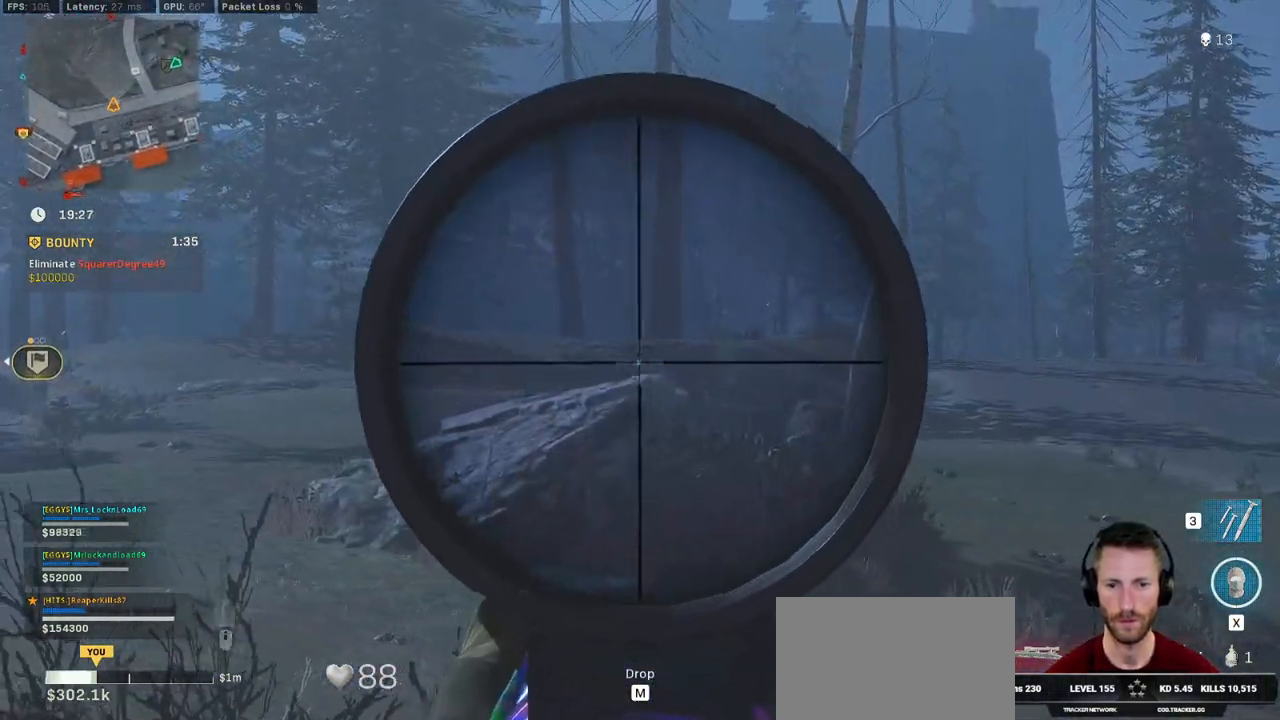
{"keys": ["a", "shift"], "mouse": ["right"], "events": [[250, "d", "up"], [300, "a", "down"]]}